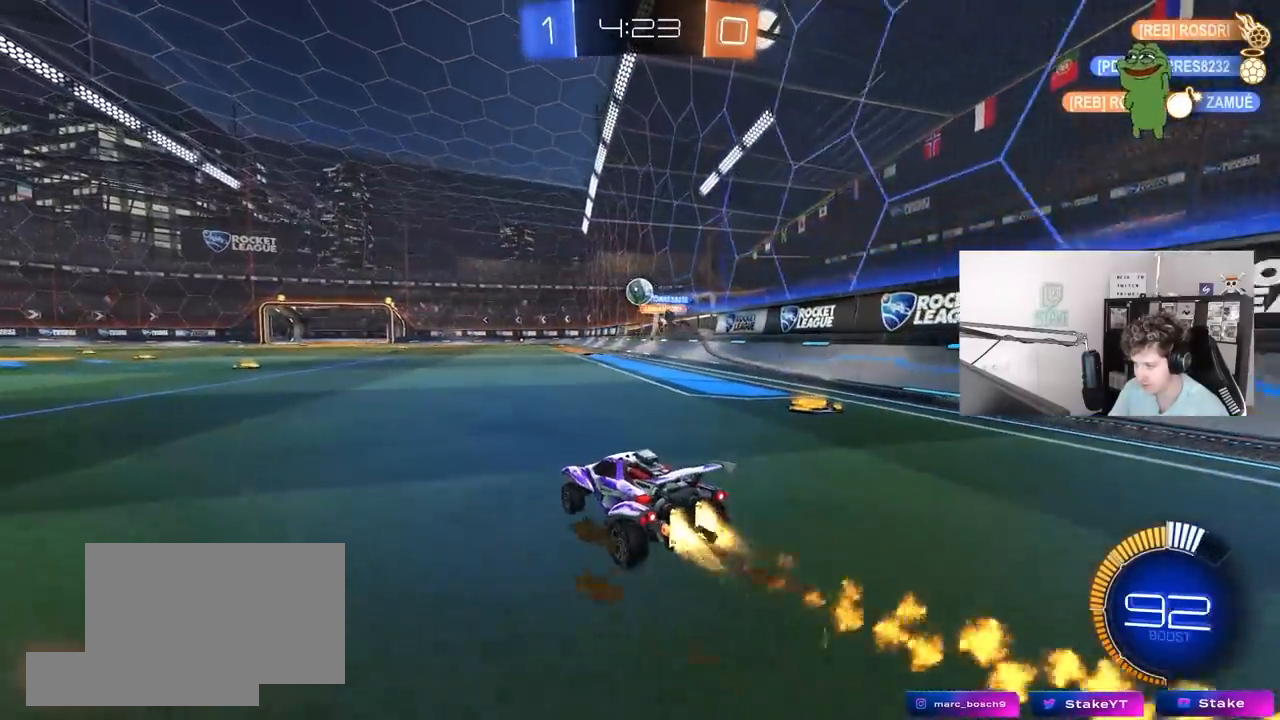
Gameplay with keyboard and mouse; each line is a JSON object with the keys and mouse buttons held at the frame after it. "events" lists presses ("down") and releases ("up") of "1", "2", "3", "4", "5", "a", "alt", "c", "caps_lock", "ctrl", "d", "e", "f", "g", "q", "r", "s", "shift", "space", "t", "tab", "v", "w", "x", "z", "mouse_left", "mouse_wheel" and "mouse_right" between this image and that frame as [ms after this image, input, new state], when the widget could be followed in between. "mouse_left", "mouse_wheel", "mouse_right" = the "left", "wheel", "right" buttons of the "mouse" list. No other keys are recorded. "wheel" means that the mouse wheel is clicked or scrolled. "mouse_move" is the direction in which the mouse moves at that frame (one of eight, or "still"), when it could be read.
{"keys": ["a", "s", "shift"], "mouse": ["left", "right"], "mouse_move": "down-left", "events": [[133, "d", "down"], [183, "mouse_right", "down"], [233, "a", "down"], [233, "d", "up"], [233, "shift", "down"], [283, "mouse_right", "up"], [333, "mouse_right", "down"], [367, "s", "down"], [367, "w", "up"]]}
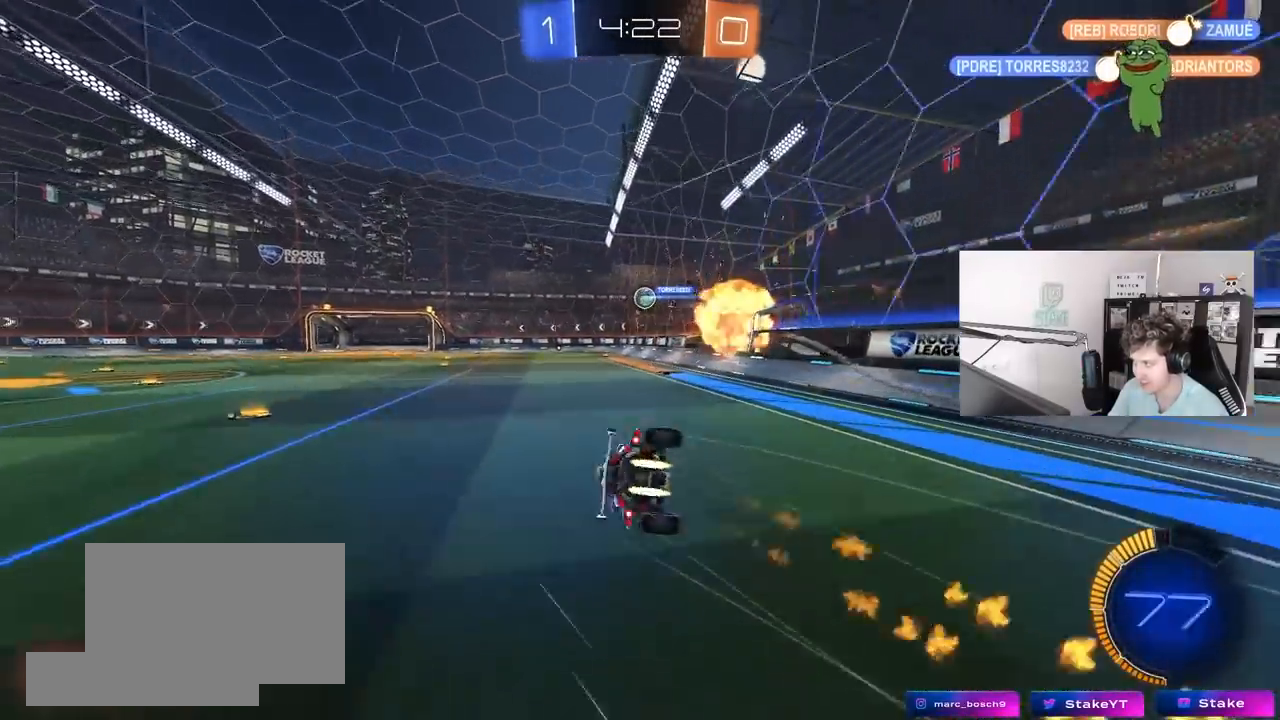
{"keys": ["a", "s"], "mouse": [], "mouse_move": "still", "events": [[67, "mouse_left", "up"], [67, "mouse_right", "up"], [200, "s", "up"], [350, "s", "down"], [483, "shift", "up"]]}
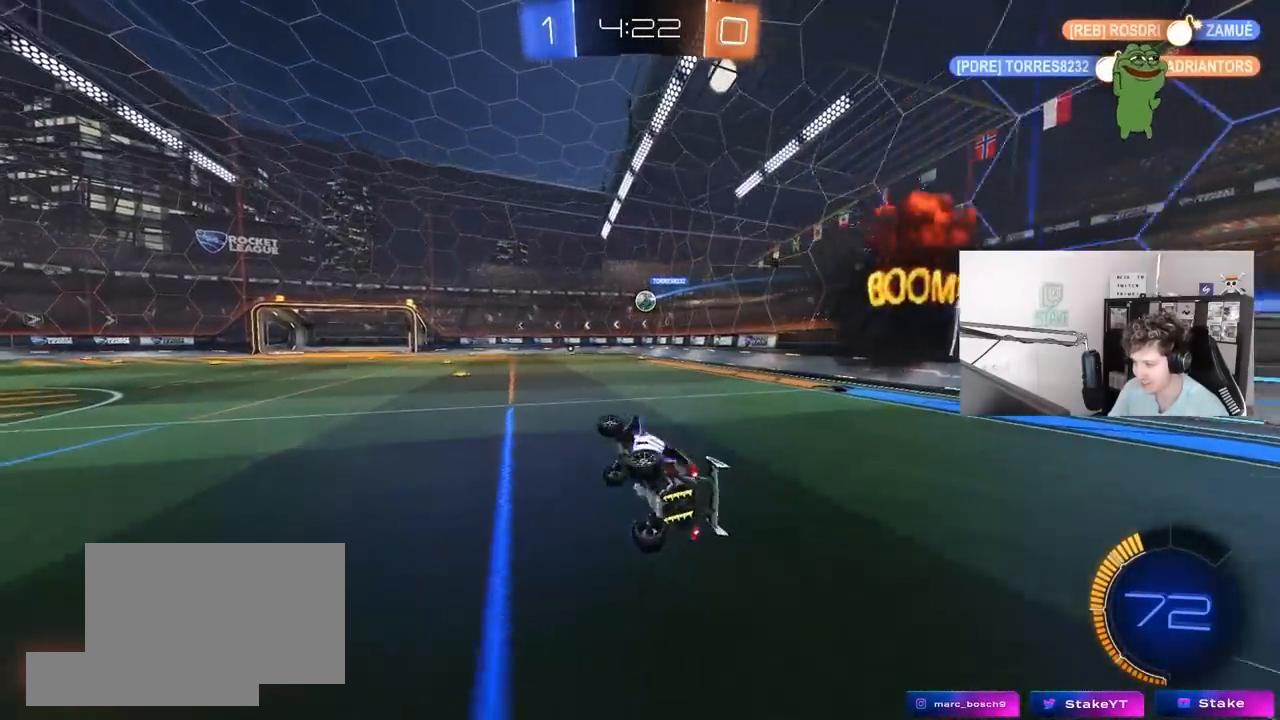
{"keys": ["w"], "mouse": [], "mouse_move": "left", "events": [[33, "s", "up"], [83, "a", "up"], [367, "w", "down"]]}
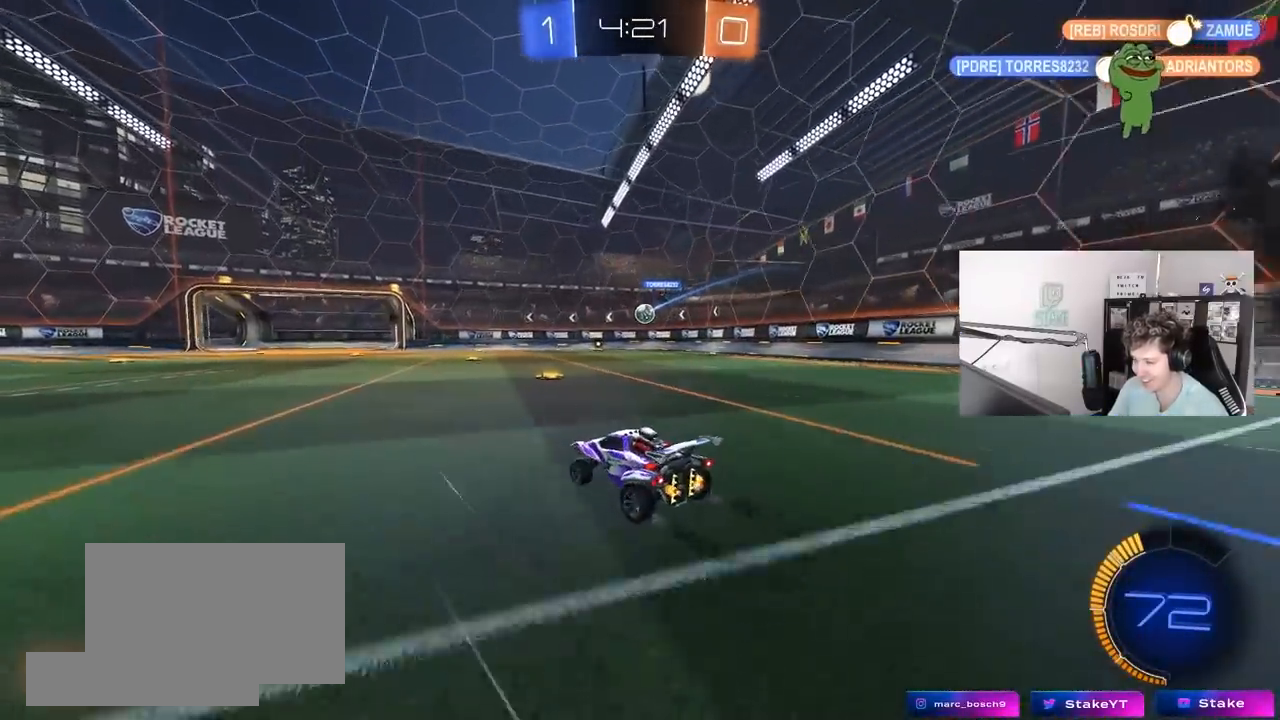
{"keys": ["w"], "mouse": [], "mouse_move": "still", "events": []}
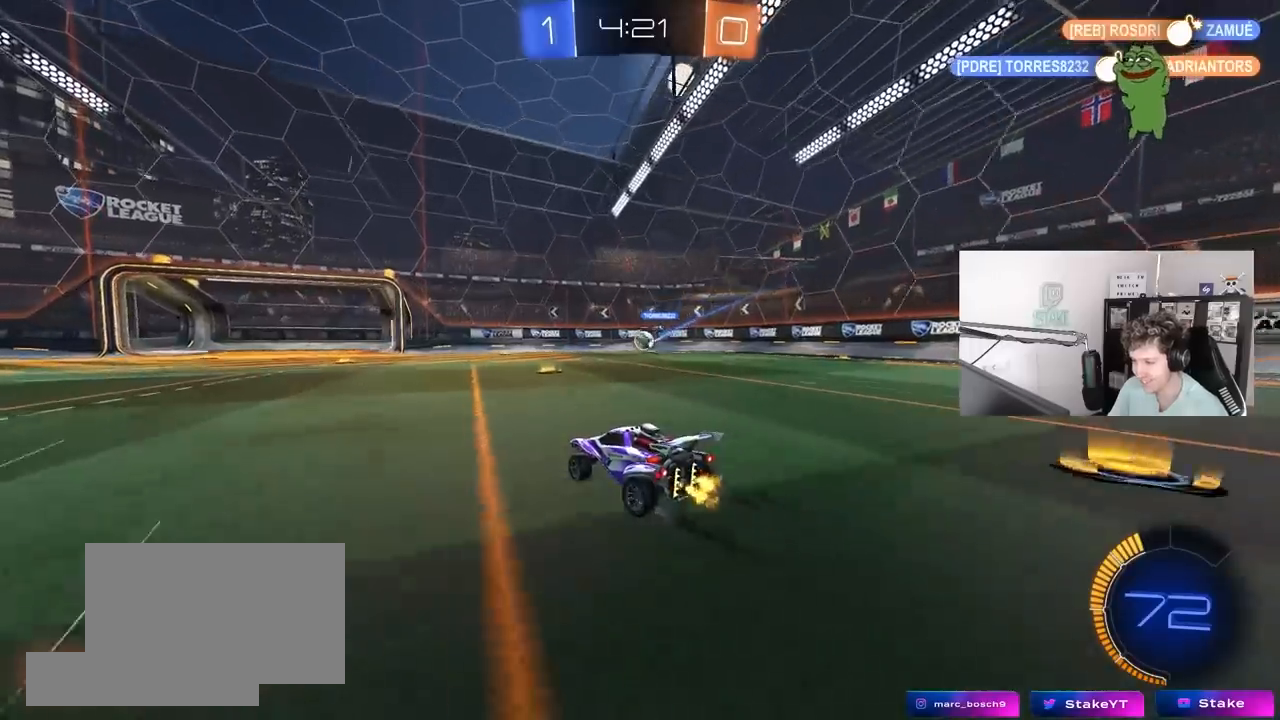
{"keys": ["d", "s"], "mouse": [], "mouse_move": "still", "events": [[400, "d", "down"], [400, "w", "up"], [483, "s", "down"]]}
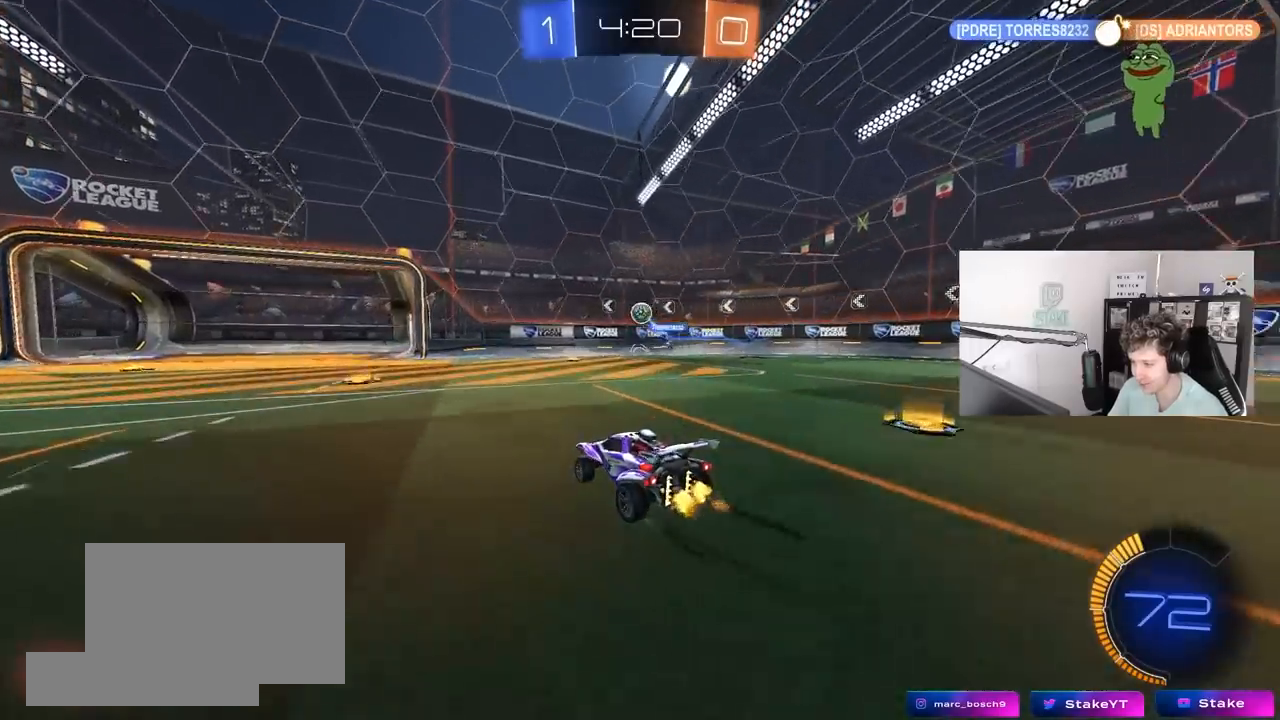
{"keys": ["a"], "mouse": [], "mouse_move": "still", "events": [[33, "a", "down"], [33, "d", "up"], [133, "s", "up"], [217, "s", "down"], [367, "s", "up"]]}
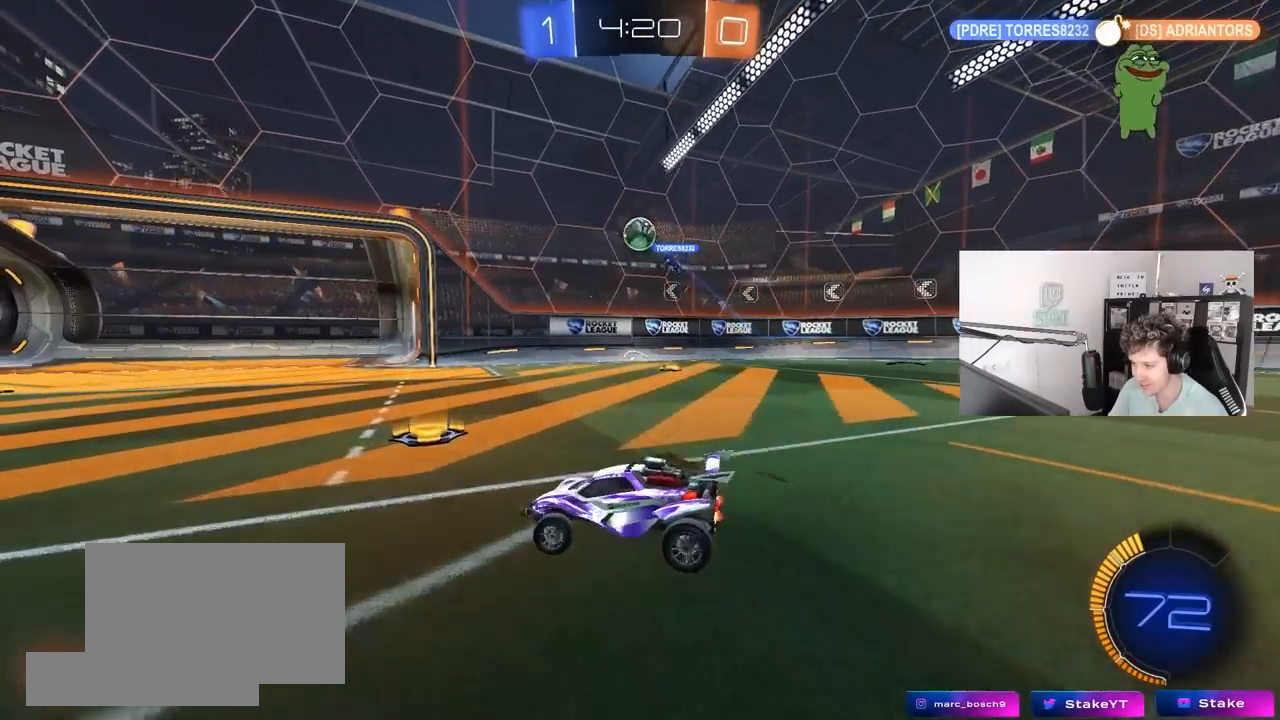
{"keys": ["a", "w"], "mouse": [], "mouse_move": "still", "events": [[100, "a", "up"], [100, "w", "down"], [417, "a", "down"]]}
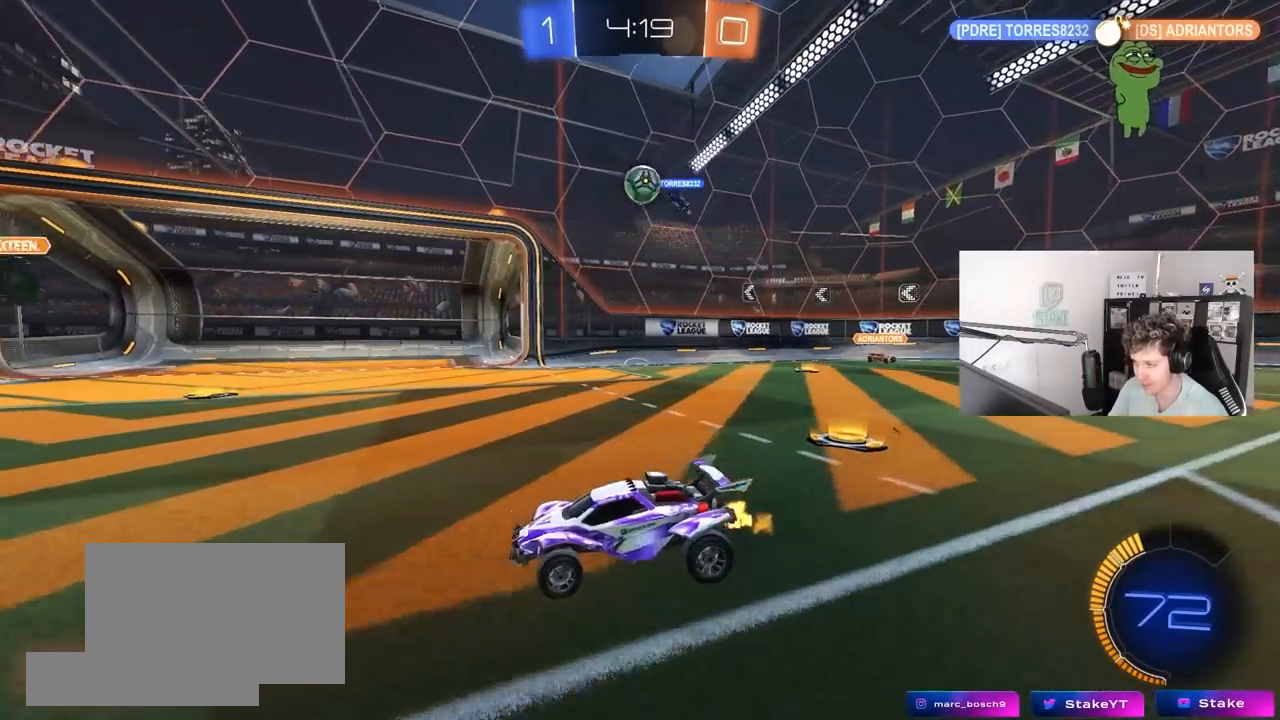
{"keys": [], "mouse": [], "mouse_move": "still", "events": [[67, "a", "up"], [117, "d", "down"], [300, "d", "up"], [400, "w", "up"]]}
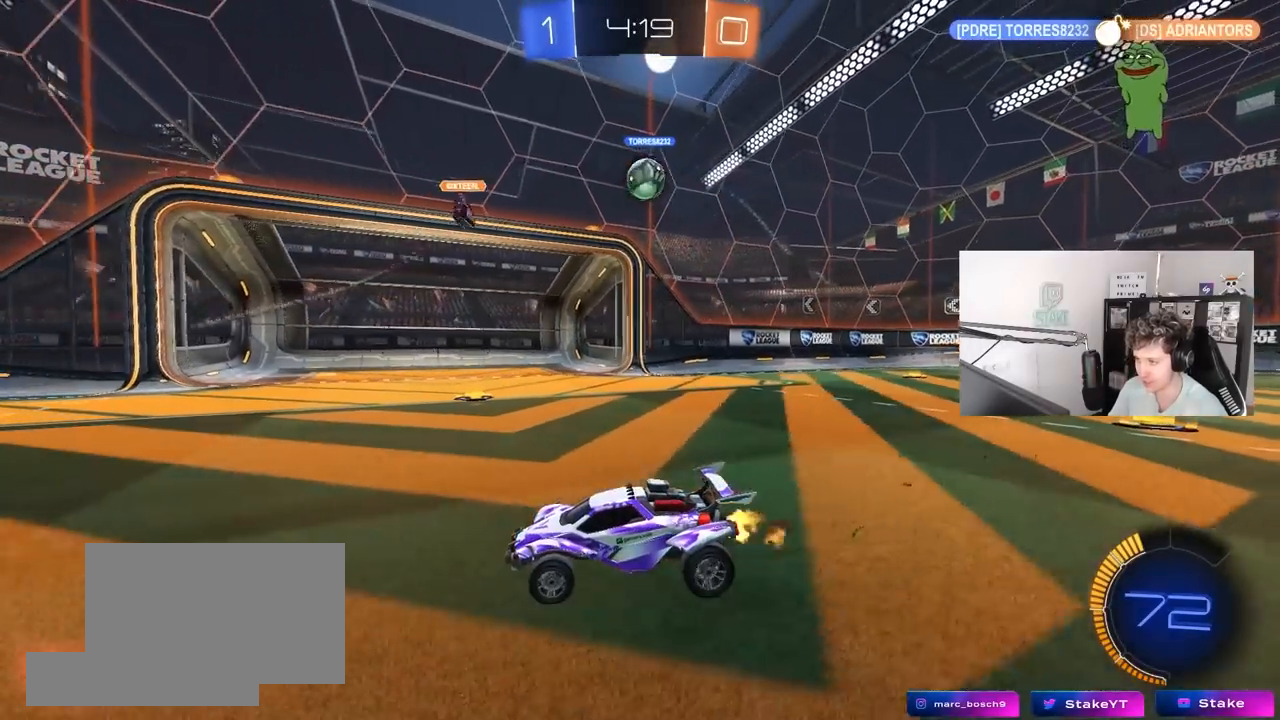
{"keys": ["a", "d", "s"], "mouse": [], "mouse_move": "still", "events": [[33, "w", "down"], [83, "d", "down"], [267, "w", "up"], [400, "s", "down"], [450, "a", "down"]]}
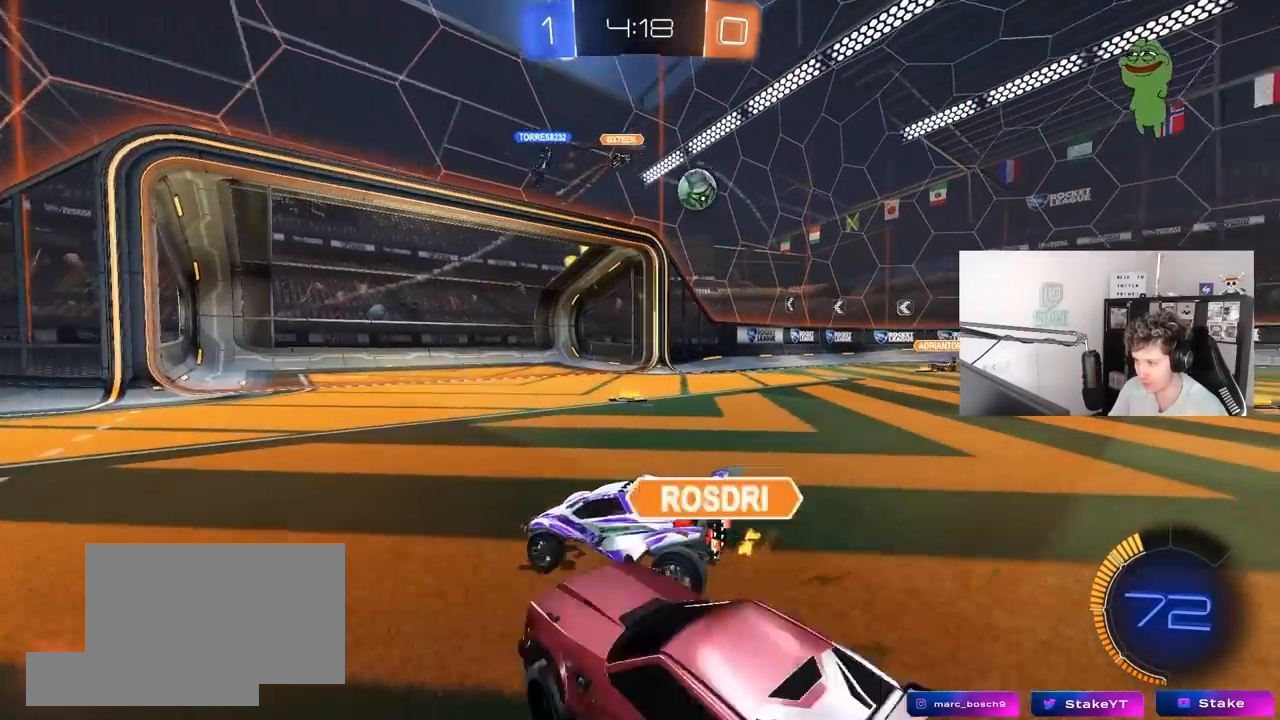
{"keys": ["s"], "mouse": [], "mouse_move": "still", "events": [[50, "a", "up"], [233, "d", "up"], [283, "a", "down"], [333, "a", "up"]]}
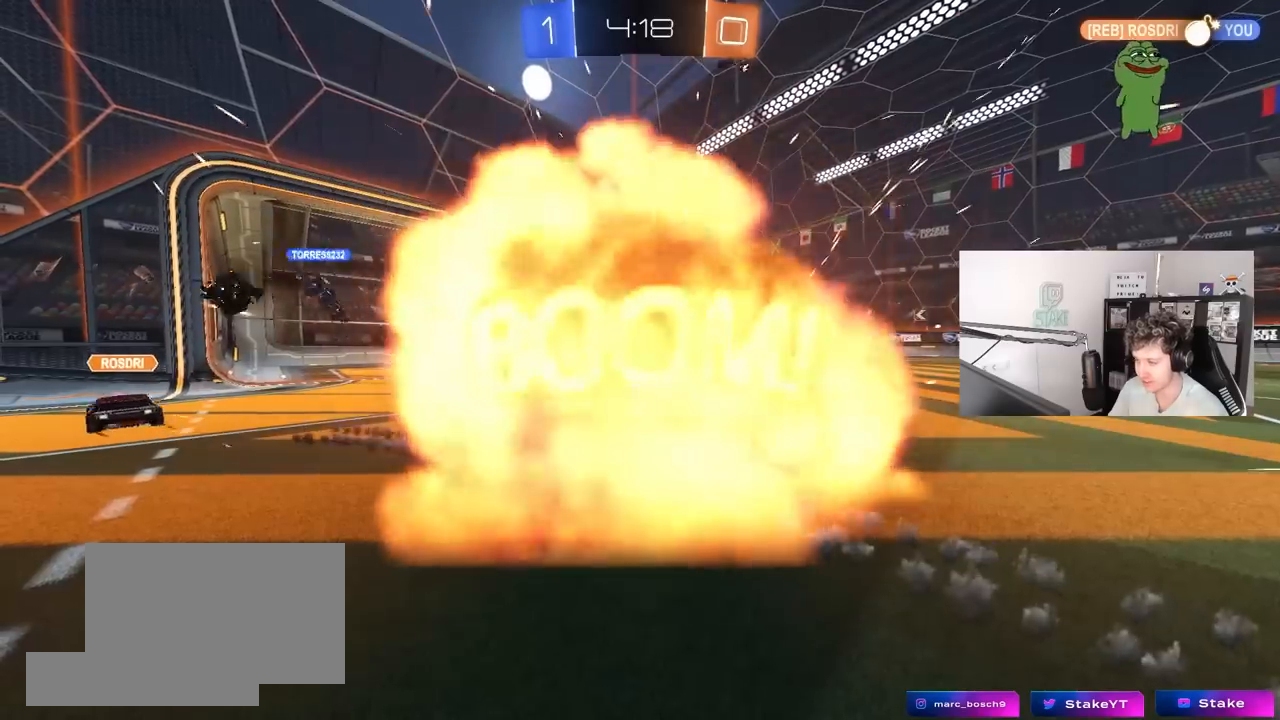
{"keys": [], "mouse": [], "mouse_move": "still", "events": [[17, "s", "up"], [300, "tab", "down"], [483, "tab", "up"]]}
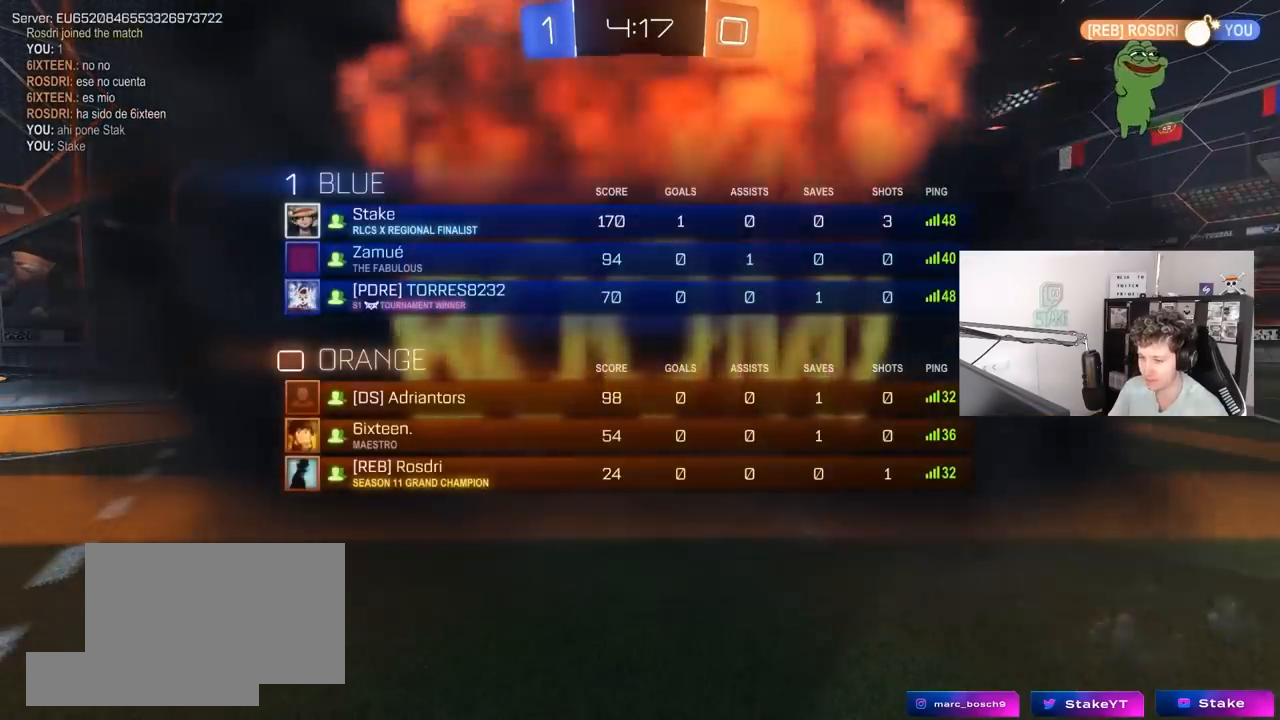
{"keys": [], "mouse": [], "mouse_move": "still", "events": []}
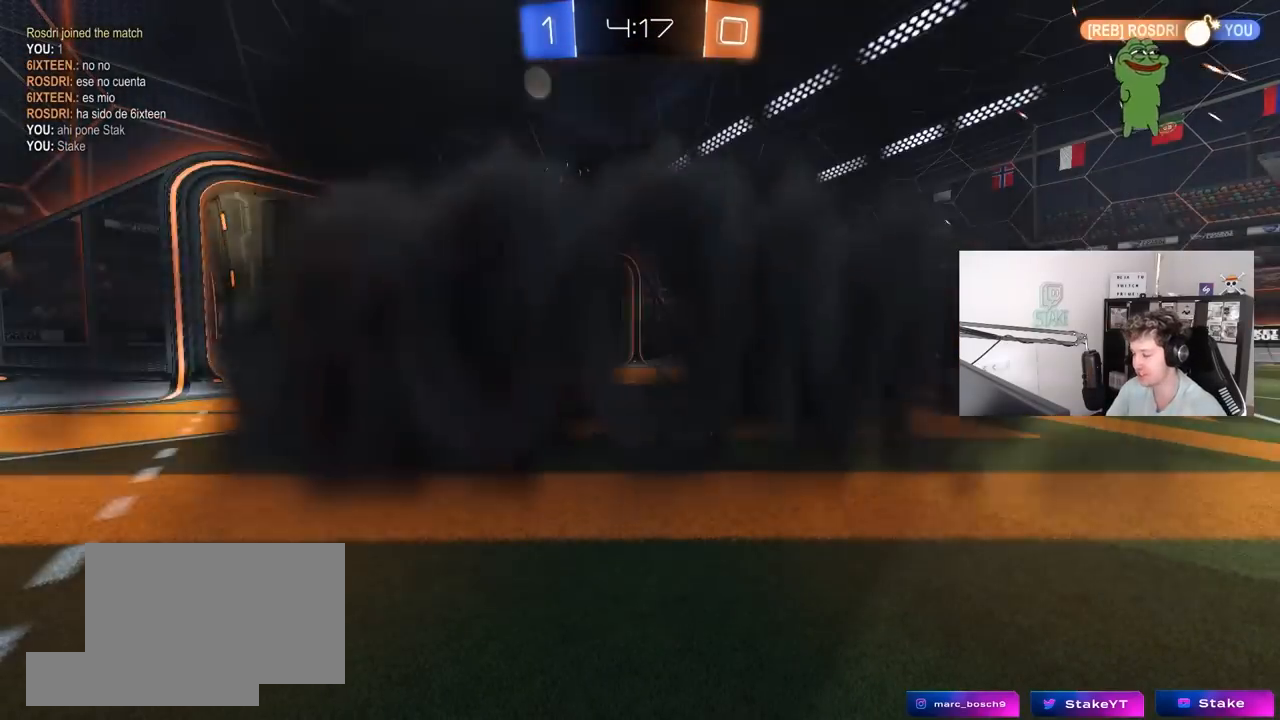
{"keys": [], "mouse": [], "mouse_move": "still", "events": []}
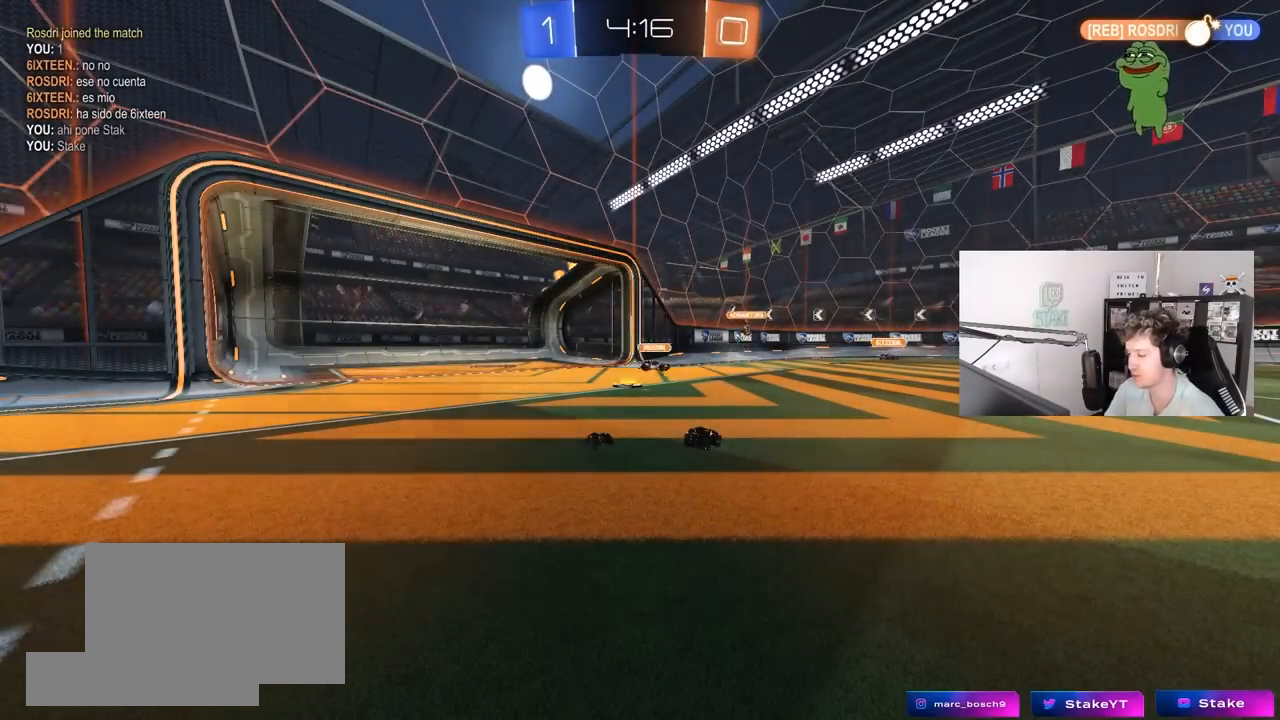
{"keys": [], "mouse": [], "mouse_move": "still", "events": []}
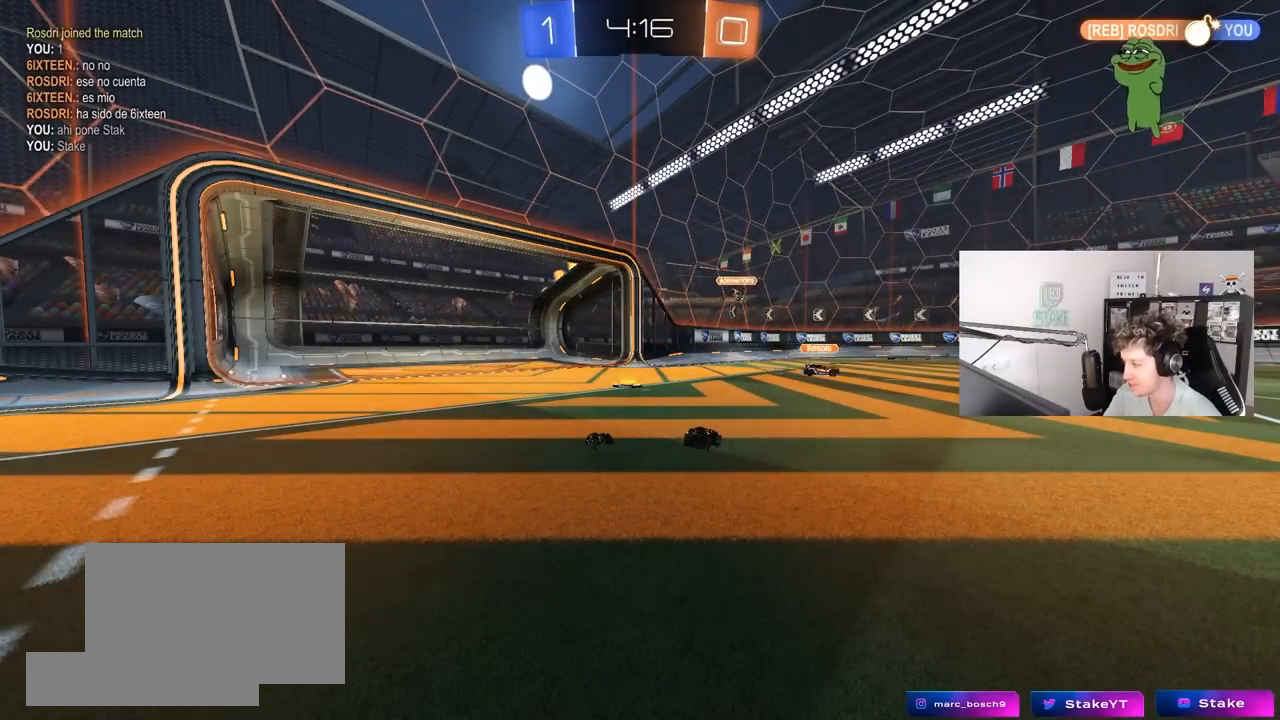
{"keys": [], "mouse": [], "mouse_move": "up-right", "events": [[317, "tab", "down"], [500, "tab", "up"]]}
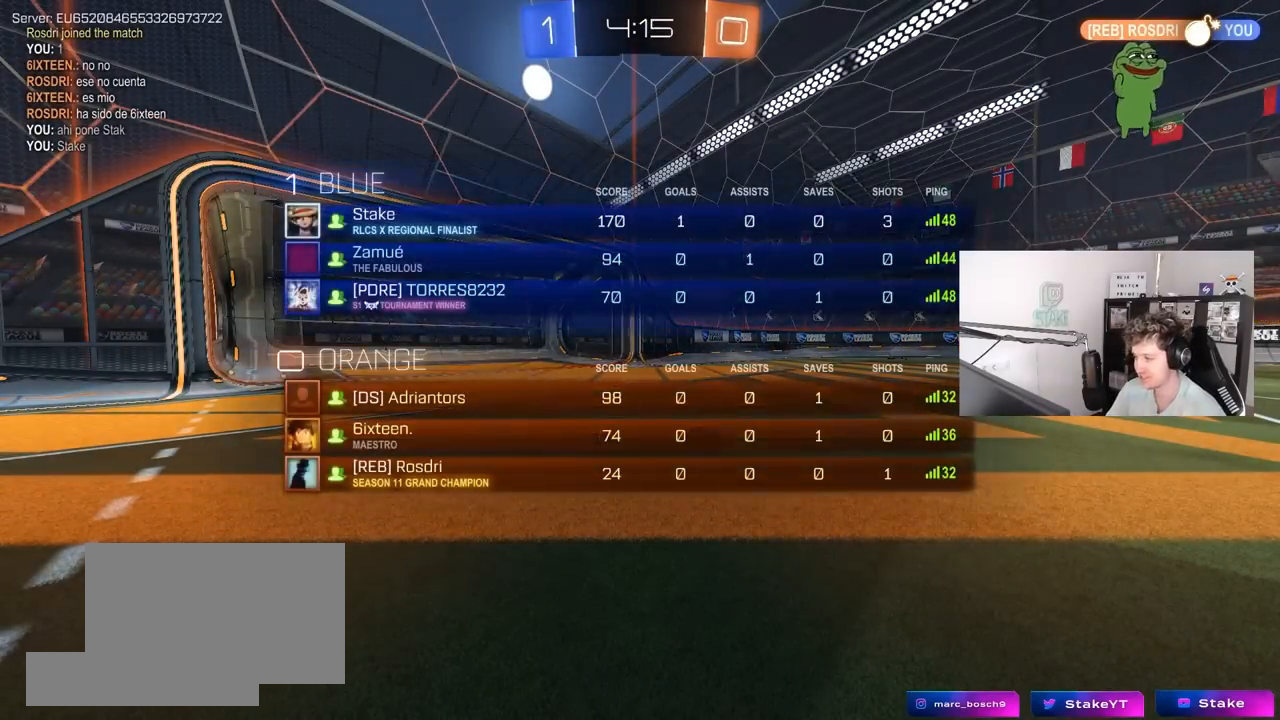
{"keys": ["a", "w"], "mouse": ["left"], "mouse_move": "still", "events": [[183, "w", "down"], [383, "d", "down"], [417, "d", "up"], [467, "a", "down"], [467, "mouse_left", "down"]]}
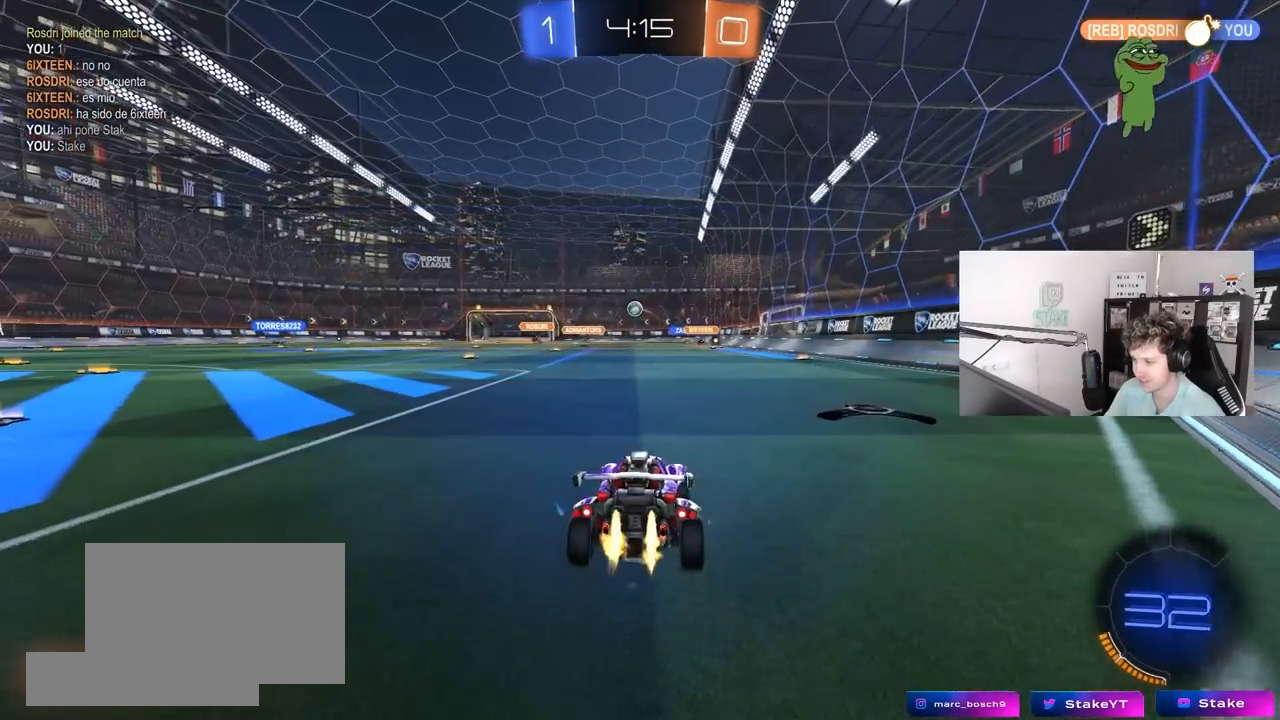
{"keys": ["w"], "mouse": ["left"], "mouse_move": "still", "events": [[250, "a", "up"]]}
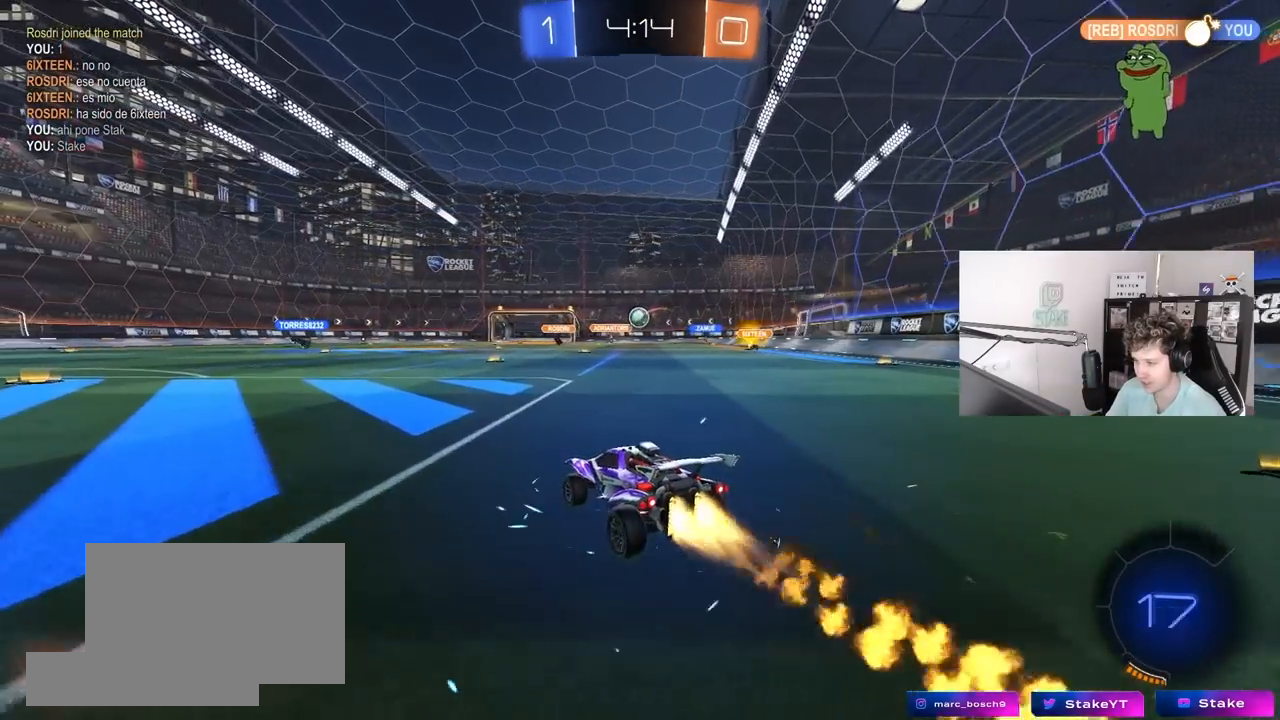
{"keys": [], "mouse": ["left", "right"], "mouse_move": "left", "events": [[33, "d", "down"], [133, "d", "up"], [367, "d", "down"], [400, "w", "up"], [450, "d", "up"], [500, "mouse_right", "down"]]}
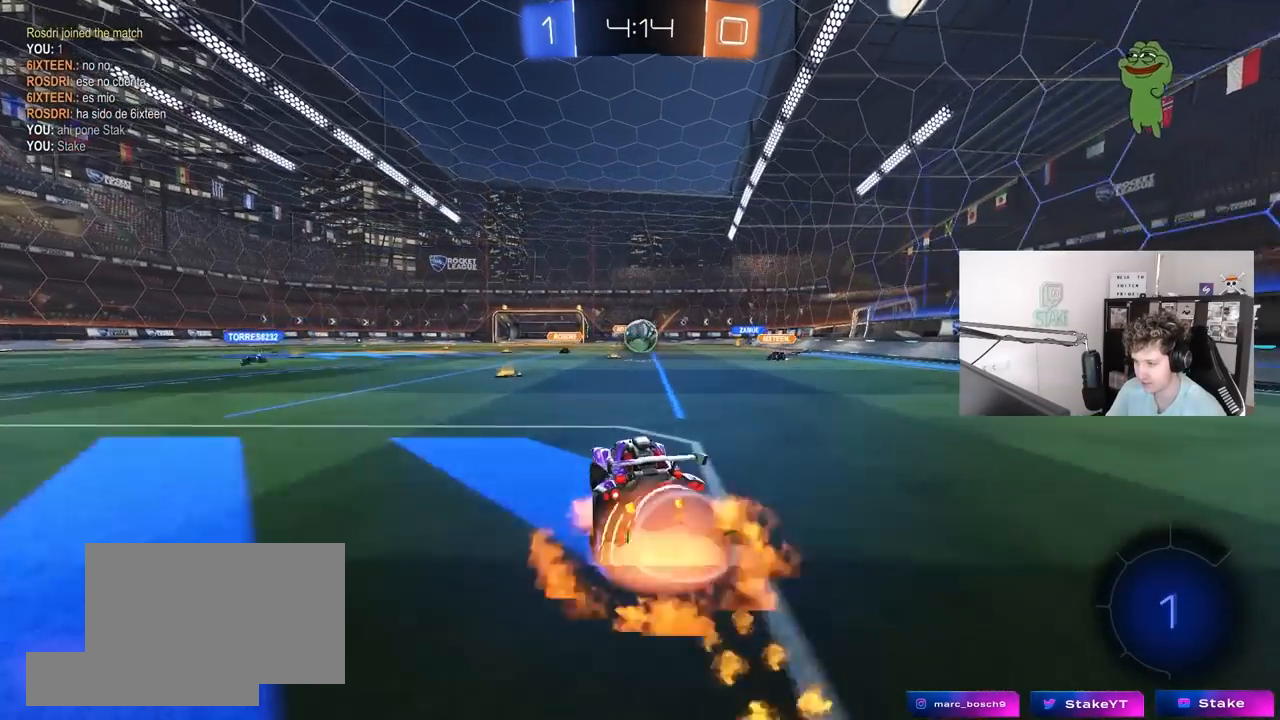
{"keys": ["w"], "mouse": ["left", "right"], "mouse_move": "still", "events": [[50, "a", "down"], [50, "s", "down"], [100, "d", "down"], [117, "mouse_right", "up"], [133, "a", "up"], [133, "d", "up"], [183, "d", "down"], [183, "s", "up"], [283, "d", "up"], [333, "a", "down"], [367, "a", "up"], [367, "w", "down"], [467, "mouse_right", "down"]]}
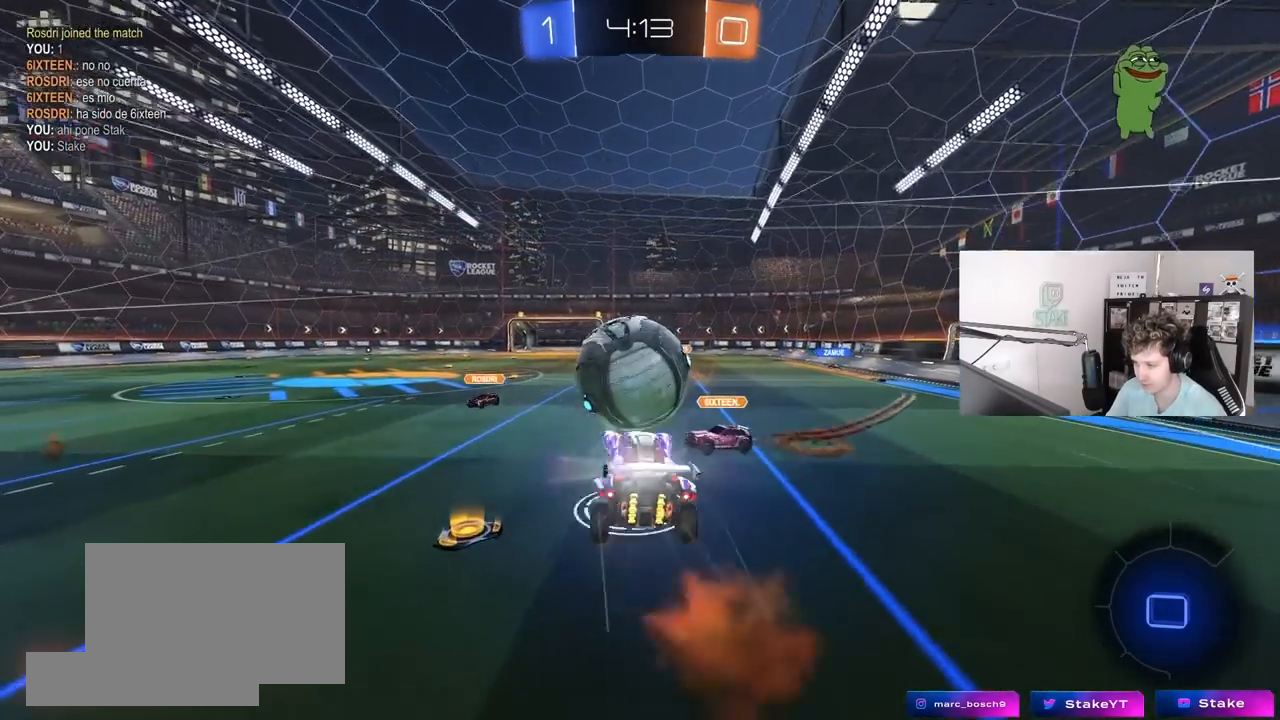
{"keys": [], "mouse": [], "mouse_move": "still", "events": [[67, "mouse_left", "up"], [117, "mouse_right", "up"], [483, "w", "up"]]}
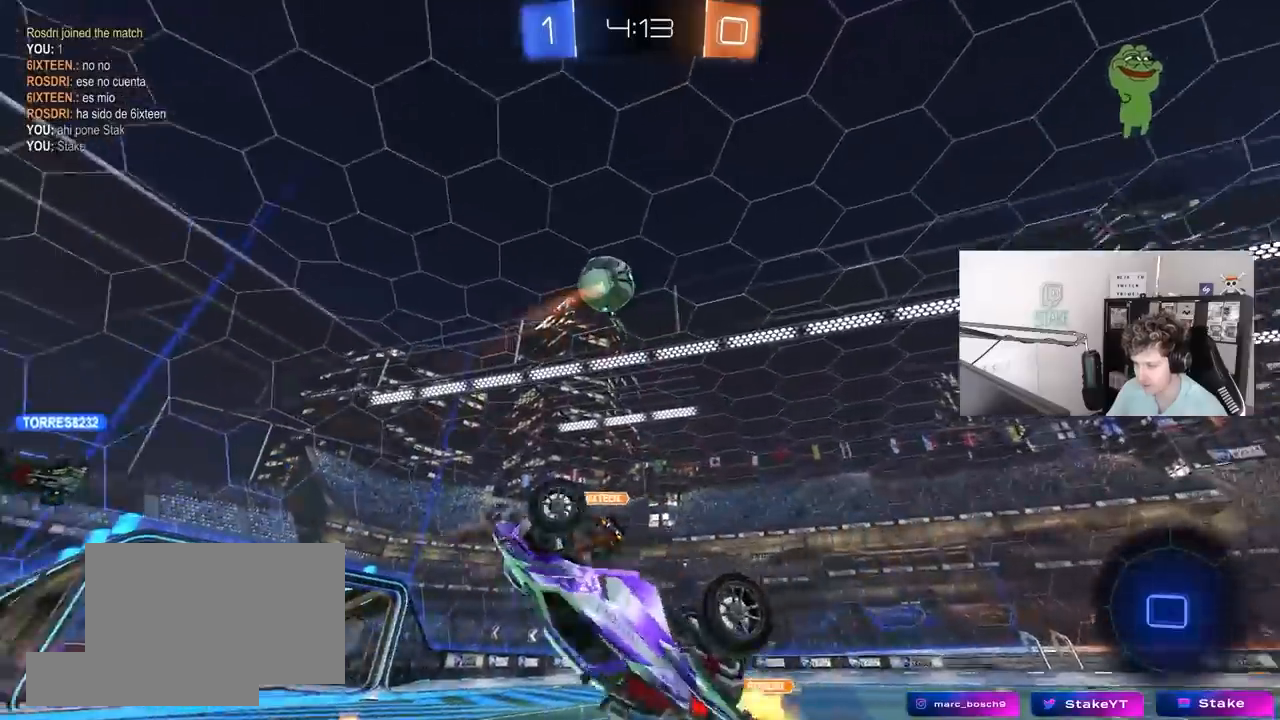
{"keys": ["d"], "mouse": [], "mouse_move": "still", "events": [[83, "shift", "down"], [133, "d", "down"], [217, "w", "down"], [267, "d", "up"], [267, "shift", "up"], [367, "a", "down"], [400, "a", "up"], [400, "w", "up"], [500, "d", "down"]]}
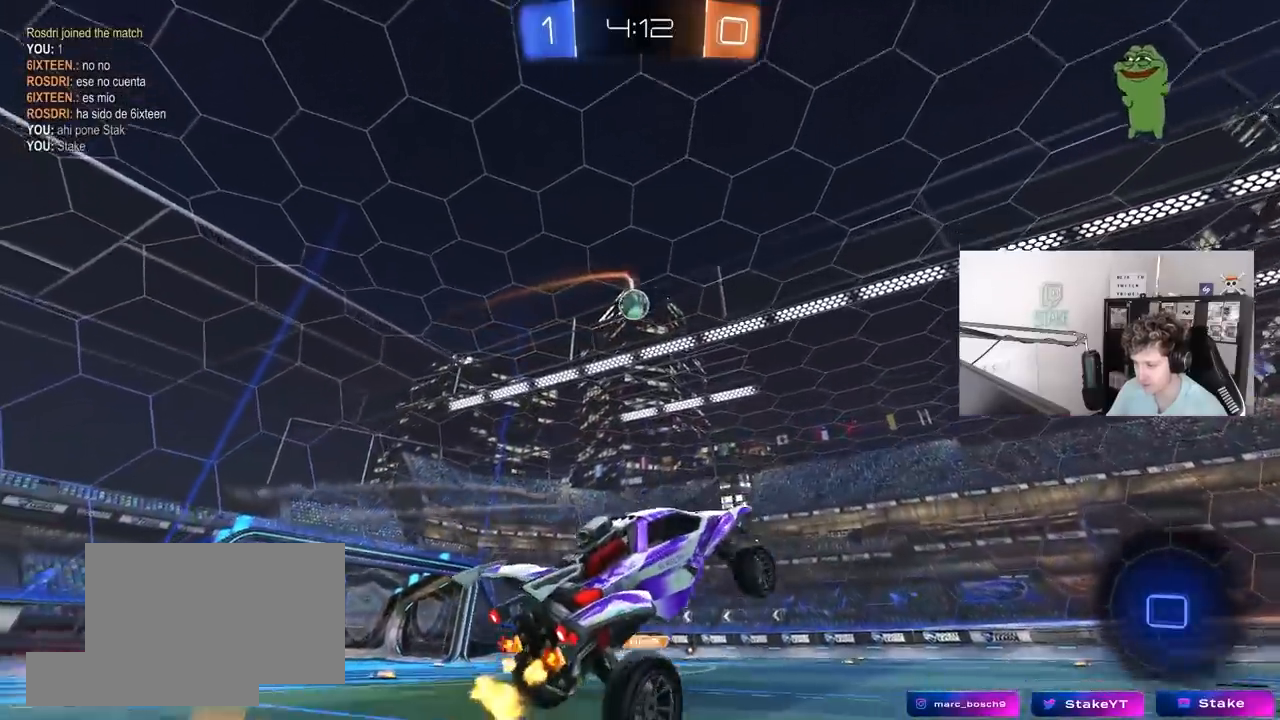
{"keys": ["a", "w"], "mouse": [], "mouse_move": "still", "events": [[100, "d", "up"], [100, "w", "down"], [183, "w", "up"], [283, "a", "down"], [283, "w", "down"], [383, "shift", "down"], [467, "shift", "up"]]}
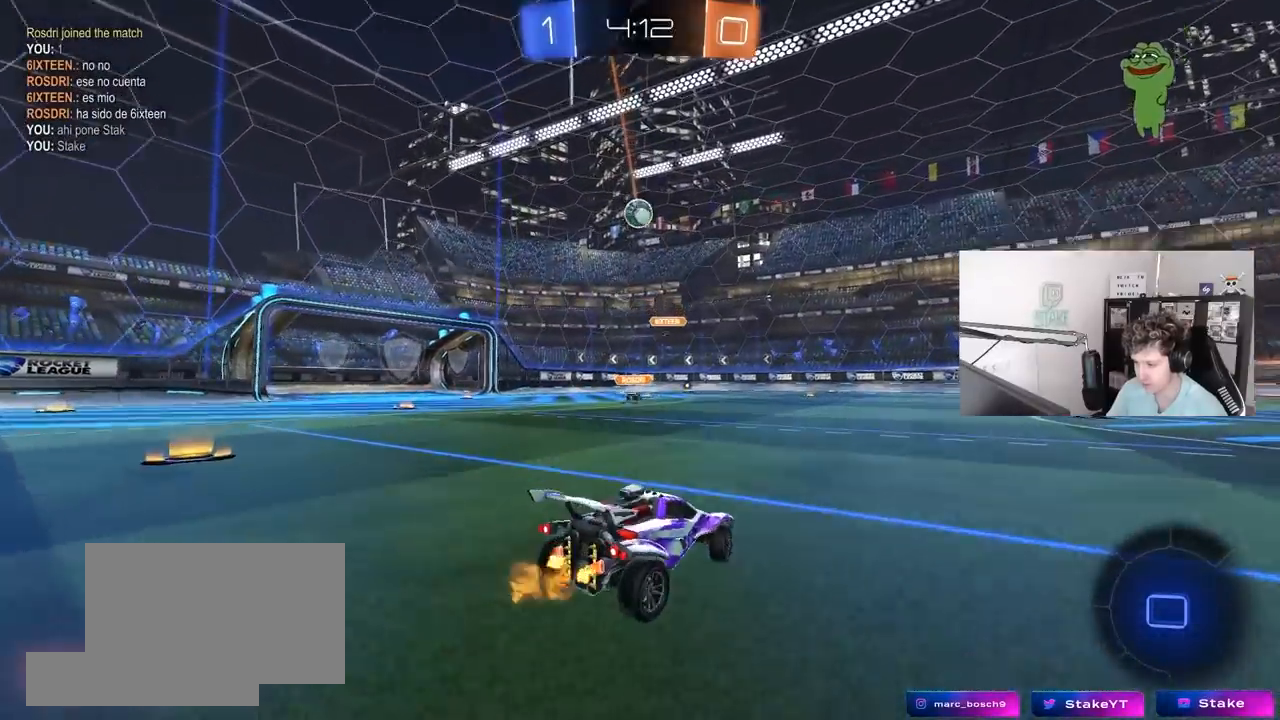
{"keys": ["w"], "mouse": [], "mouse_move": "still", "events": [[433, "a", "up"]]}
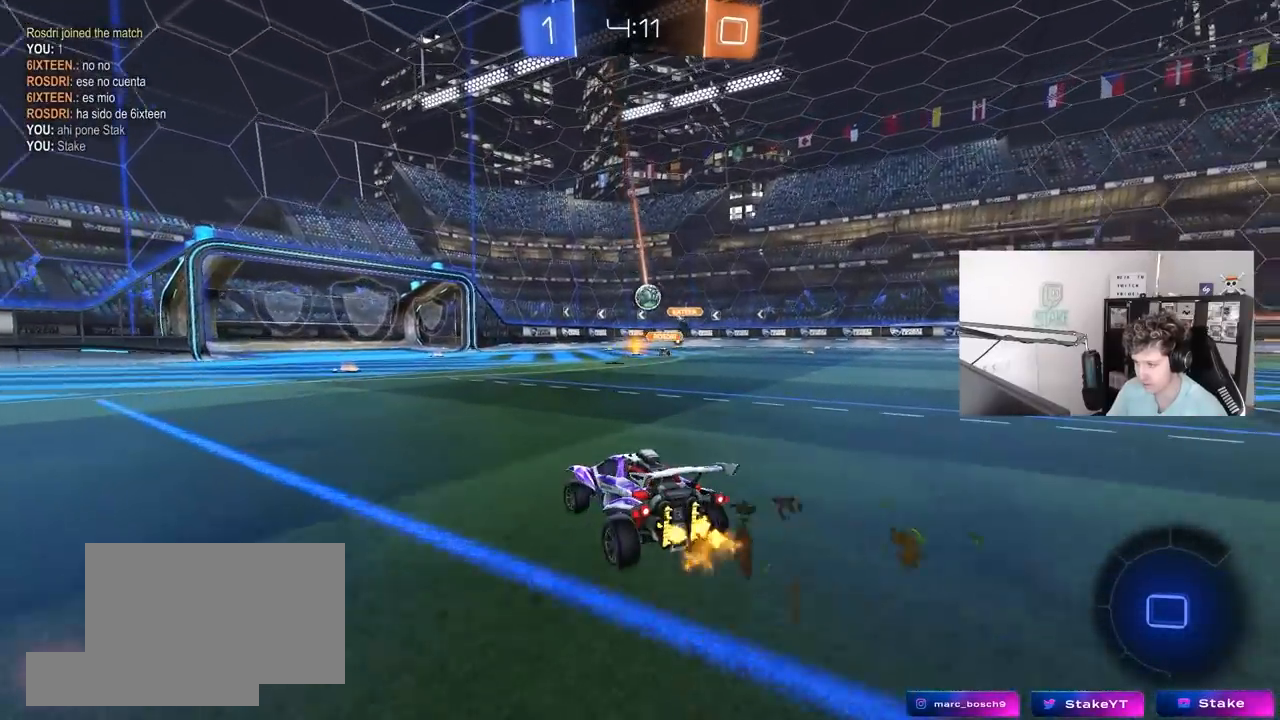
{"keys": ["w"], "mouse": [], "mouse_move": "still", "events": []}
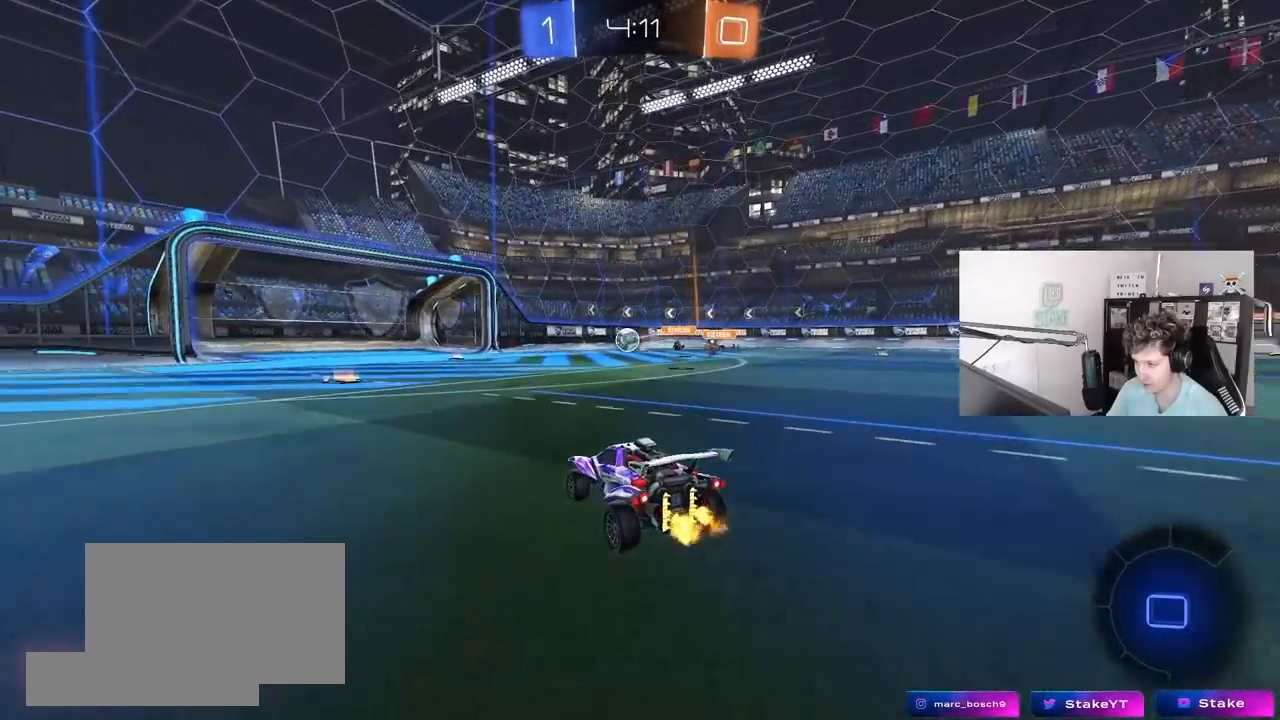
{"keys": ["w"], "mouse": [], "mouse_move": "still", "events": [[100, "a", "down"], [233, "a", "up"]]}
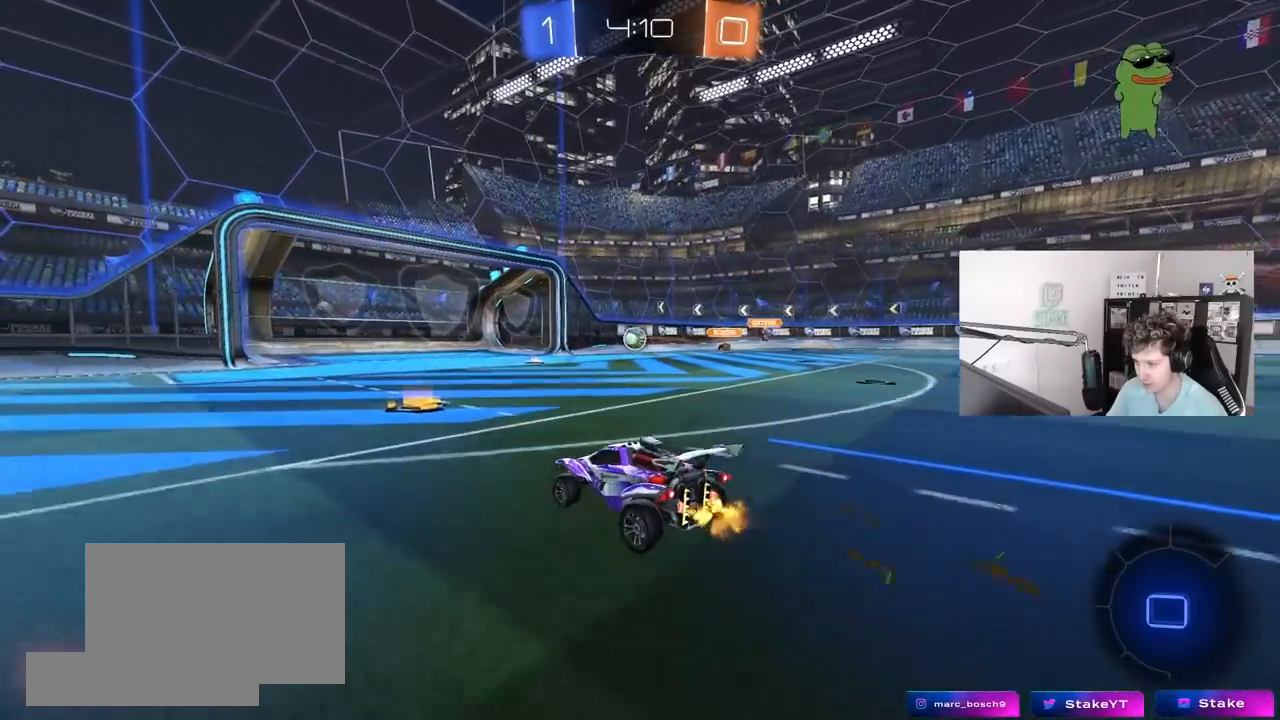
{"keys": ["a", "w"], "mouse": [], "mouse_move": "still", "events": [[150, "a", "down"], [250, "space", "down"], [433, "space", "up"]]}
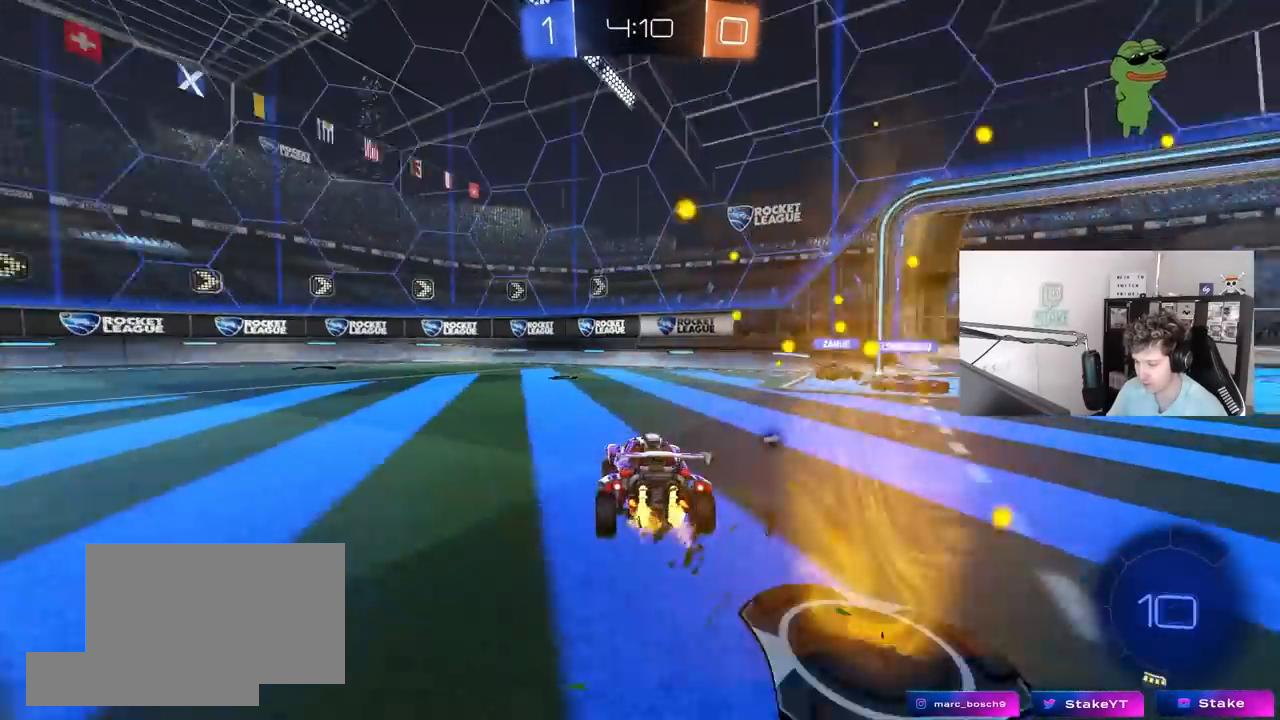
{"keys": ["d", "shift", "w"], "mouse": [], "mouse_move": "still", "events": [[33, "a", "up"], [267, "space", "down"], [417, "d", "down"], [450, "space", "up"], [500, "shift", "down"]]}
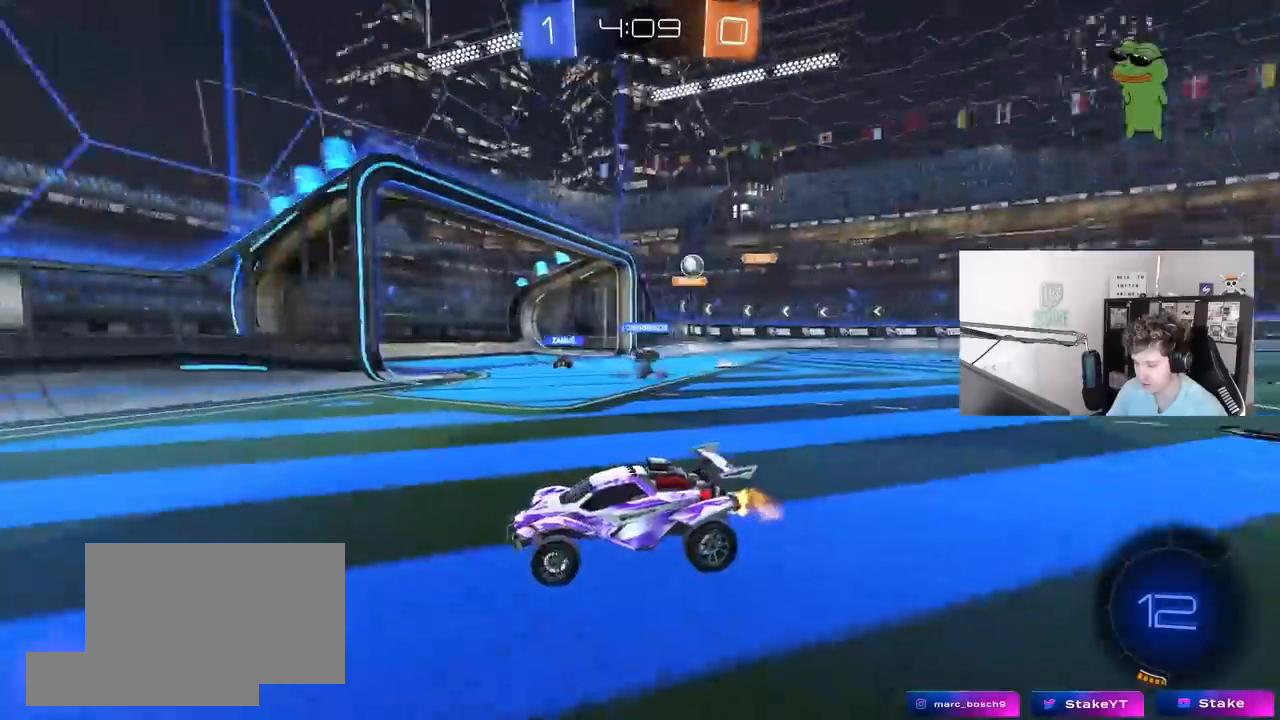
{"keys": ["d", "w"], "mouse": [], "mouse_move": "still", "events": [[100, "shift", "up"]]}
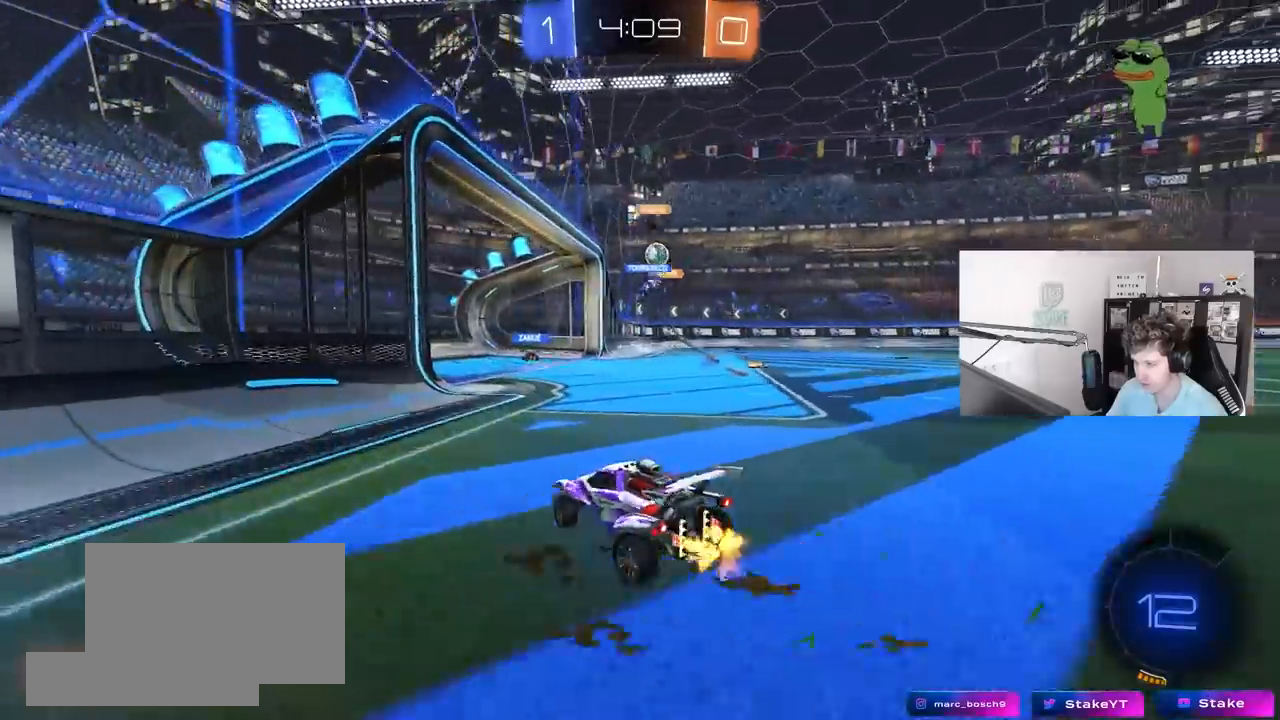
{"keys": ["d", "w"], "mouse": [], "mouse_move": "still", "events": [[250, "d", "up"], [433, "d", "down"]]}
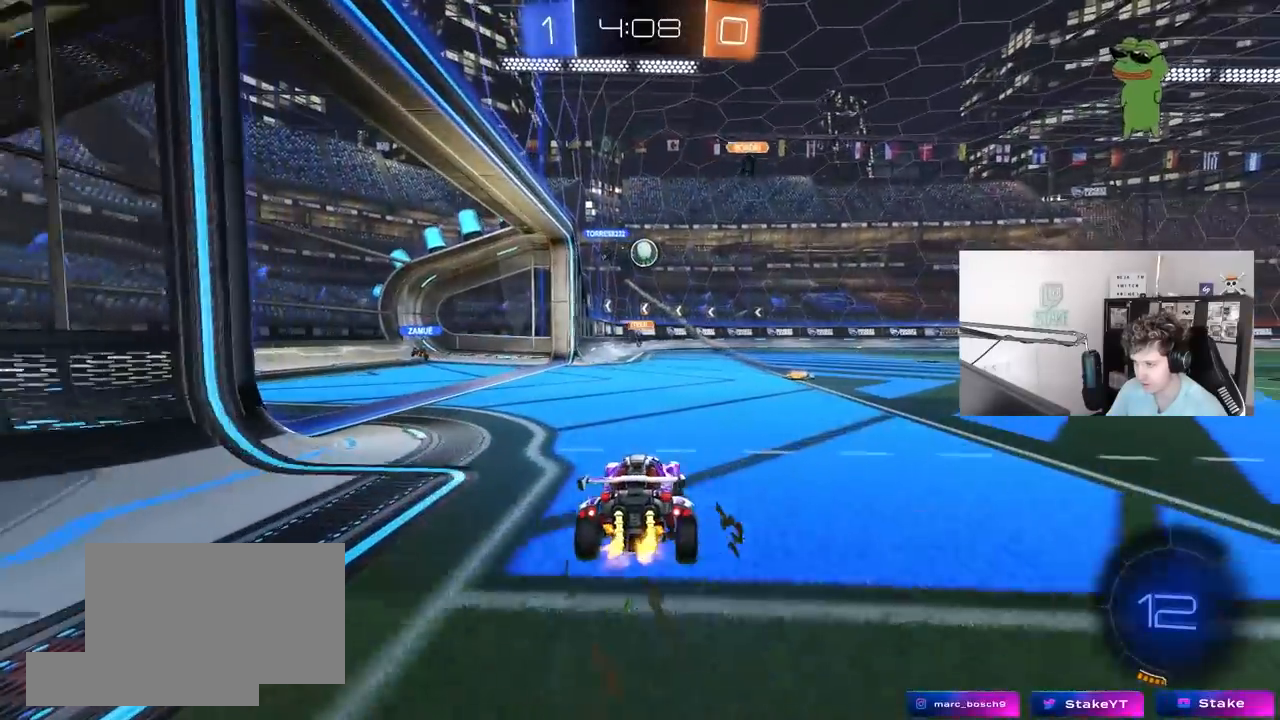
{"keys": ["a", "w"], "mouse": [], "mouse_move": "still", "events": [[33, "d", "up"], [83, "w", "up"], [167, "a", "down"], [167, "s", "down"], [367, "s", "up"], [500, "w", "down"]]}
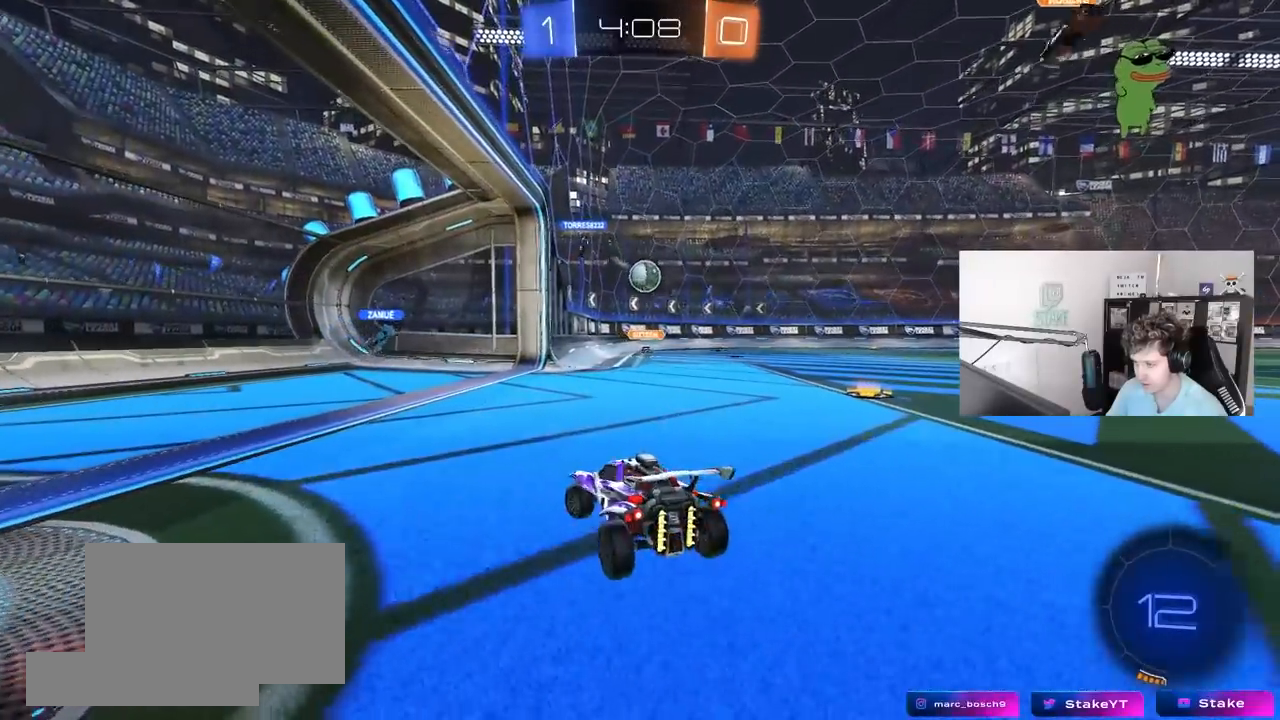
{"keys": ["w"], "mouse": [], "mouse_move": "still", "events": [[283, "a", "up"]]}